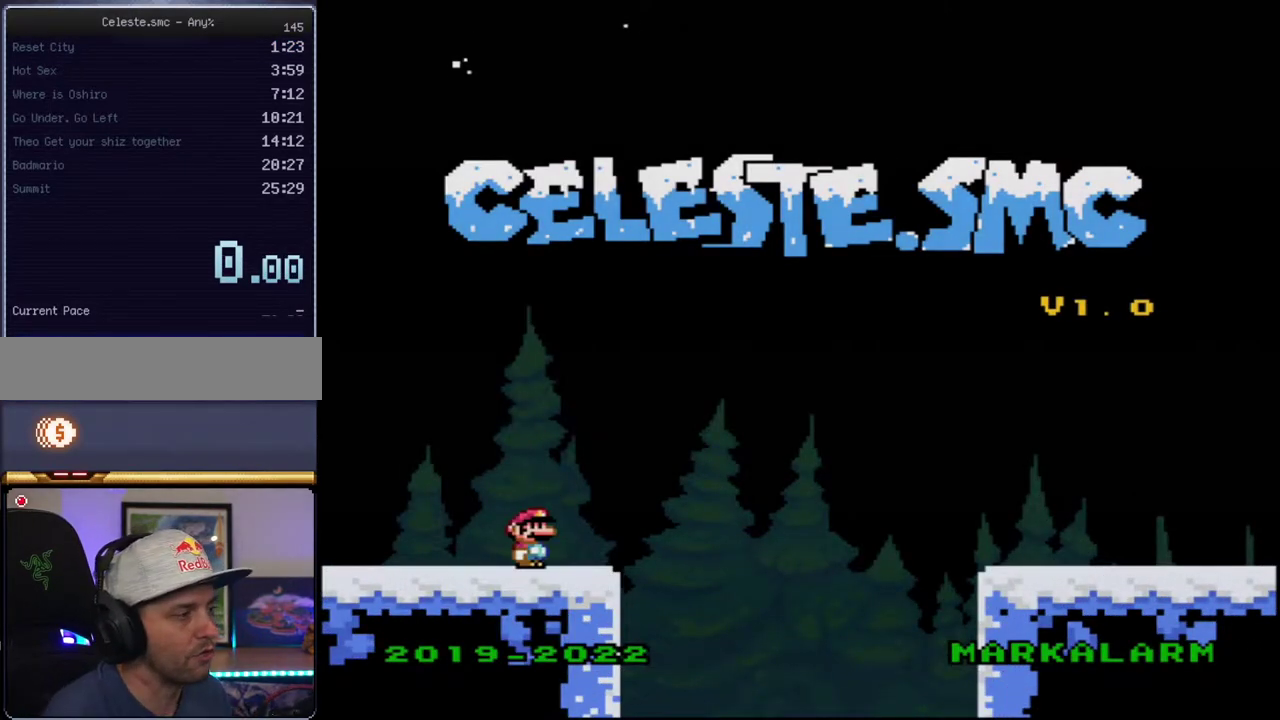
Gameplay with a controller (Nintendo layout); each line is a JSON object with the inputs held at the frame after it. "events" lists button and stick changes between this image and that frame as [ms after this image, input, new state], when the widget could be followed in between. Not read: L3 R3.
{"buttons": ["A"], "events": [[433, "A", "down"]]}
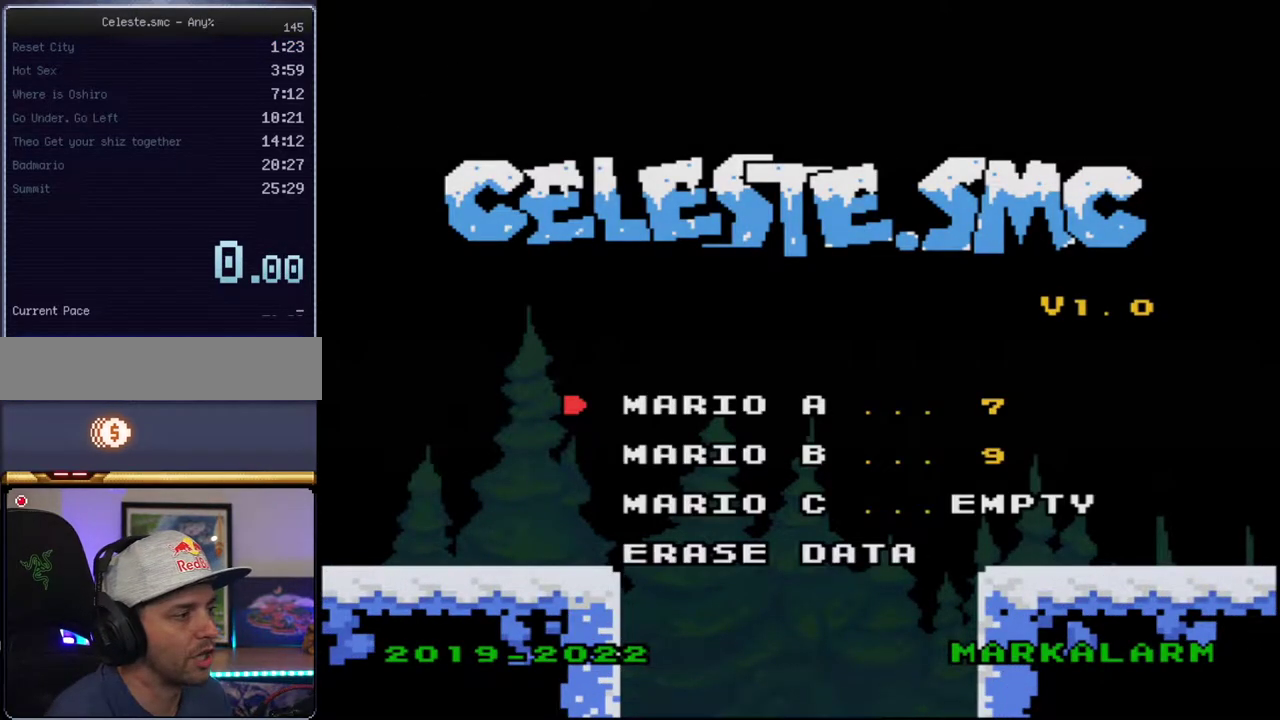
{"buttons": [], "events": [[50, "A", "up"], [200, "DPAD_DOWN", "down"], [300, "DPAD_DOWN", "up"], [400, "DPAD_DOWN", "down"], [483, "DPAD_DOWN", "up"]]}
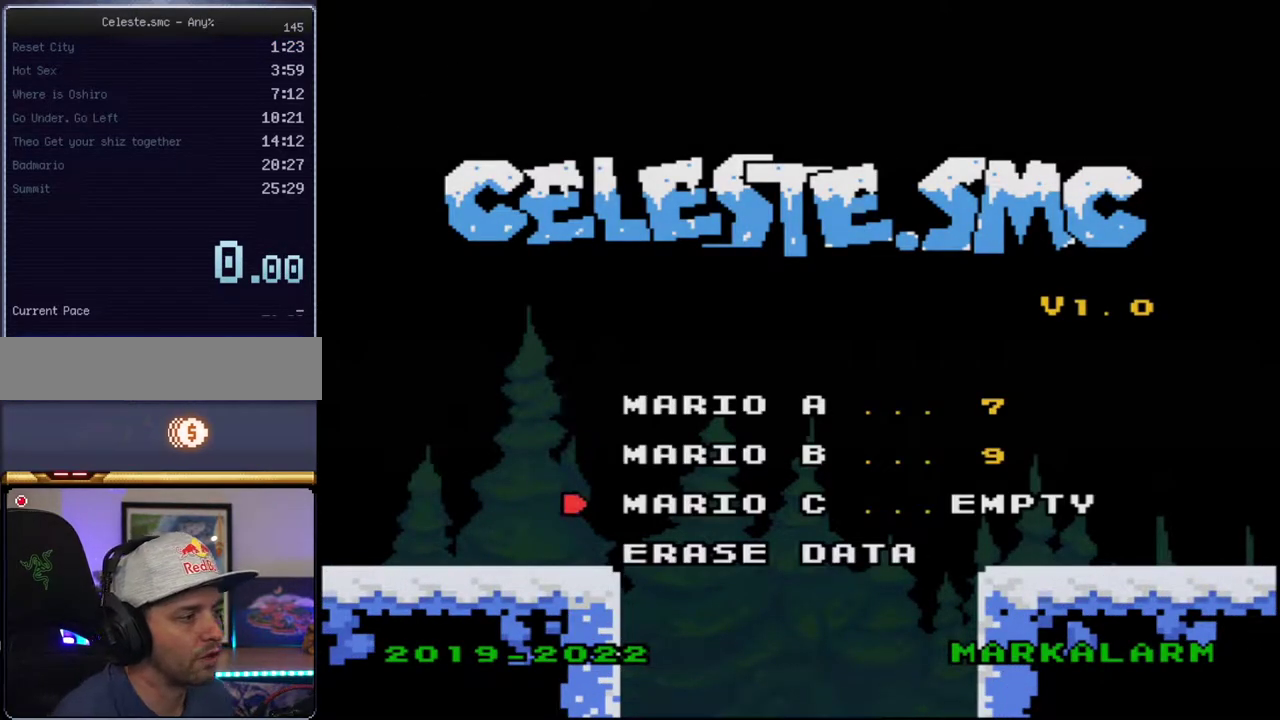
{"buttons": [], "events": []}
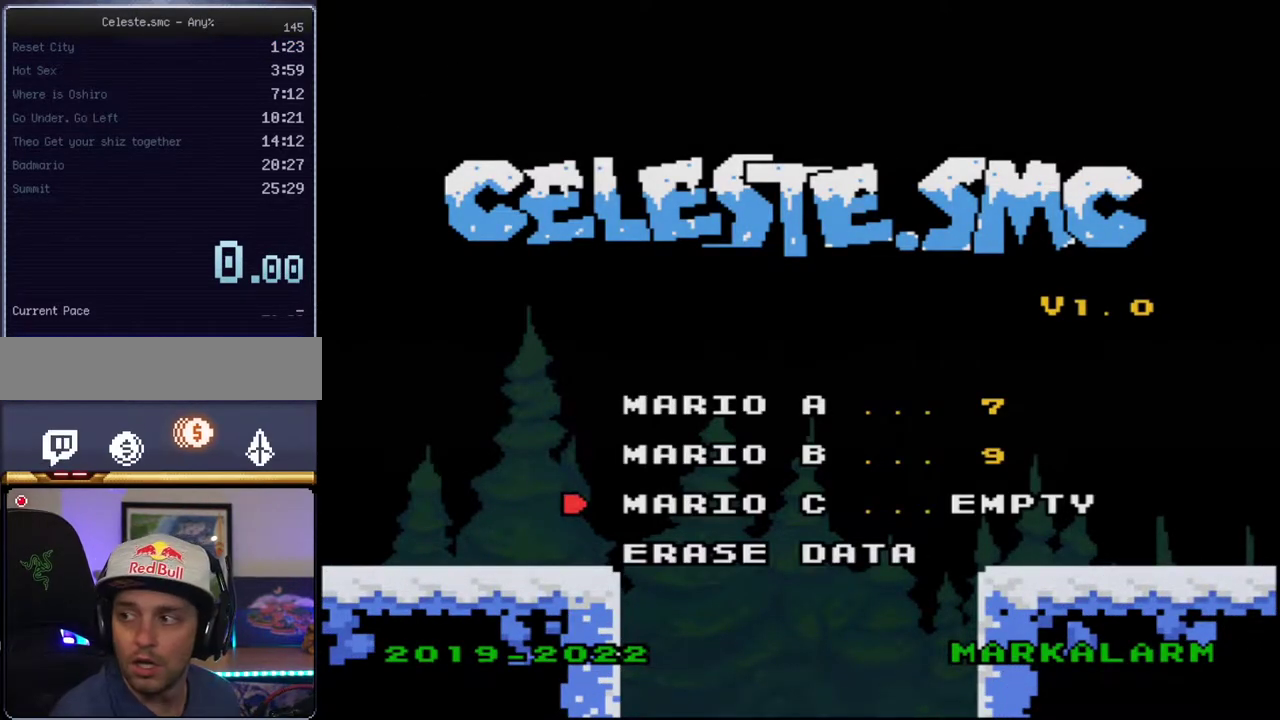
{"buttons": [], "events": []}
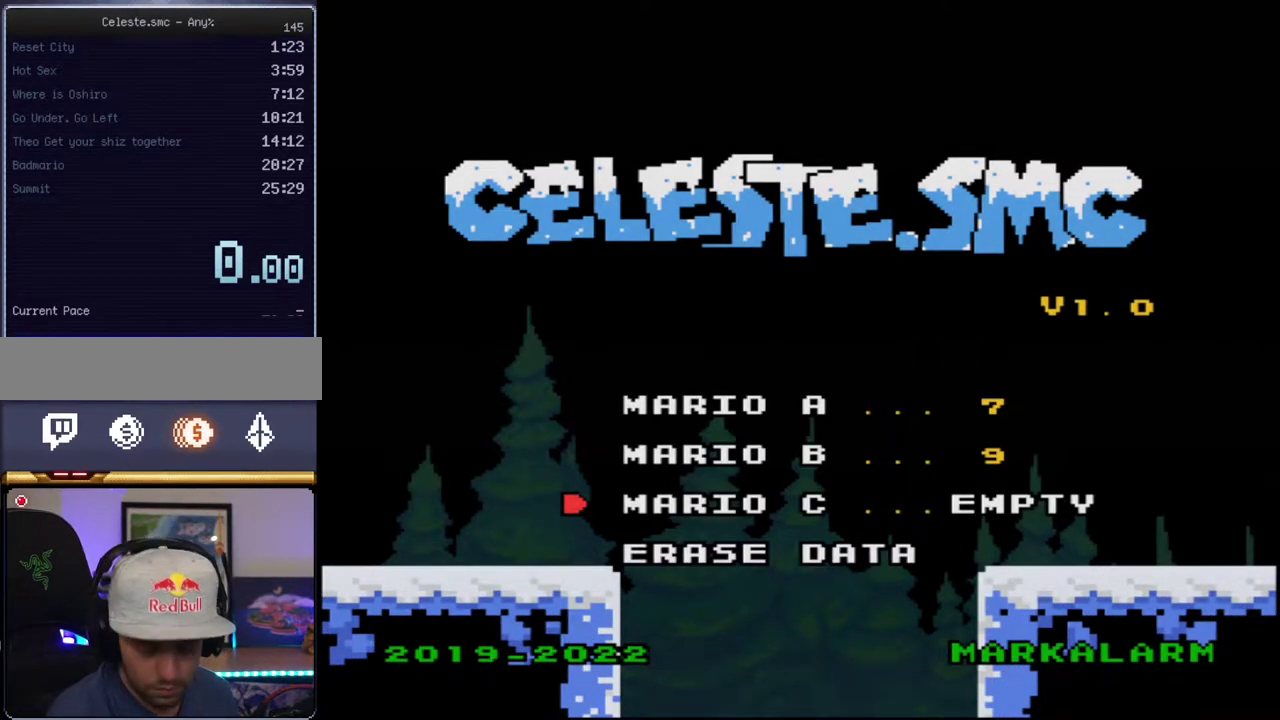
{"buttons": [], "events": []}
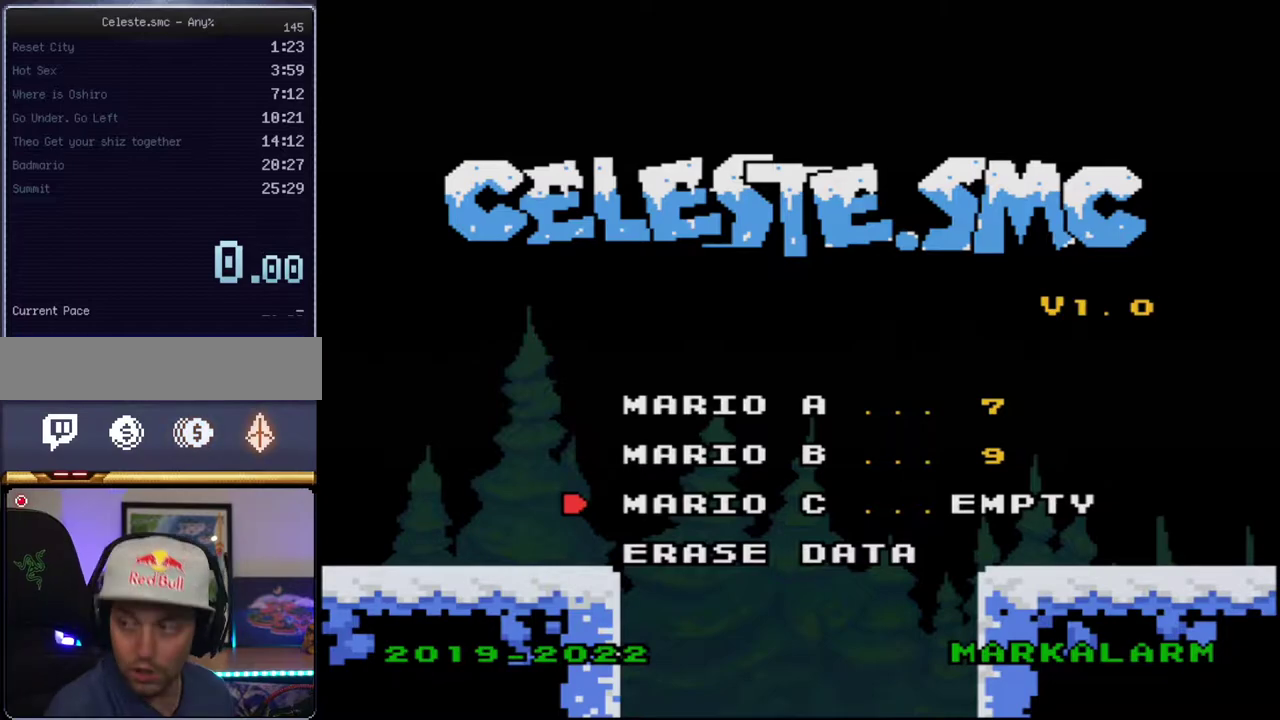
{"buttons": [], "events": []}
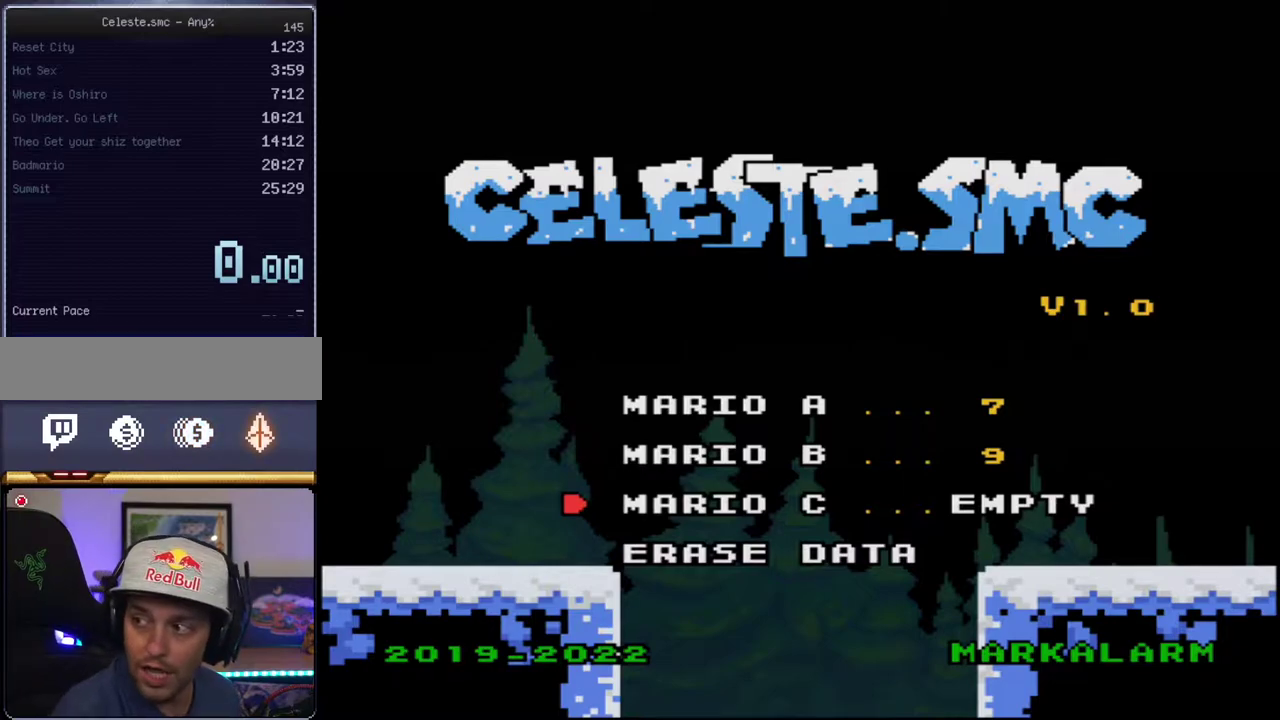
{"buttons": [], "events": [[267, "A", "down"], [483, "A", "up"]]}
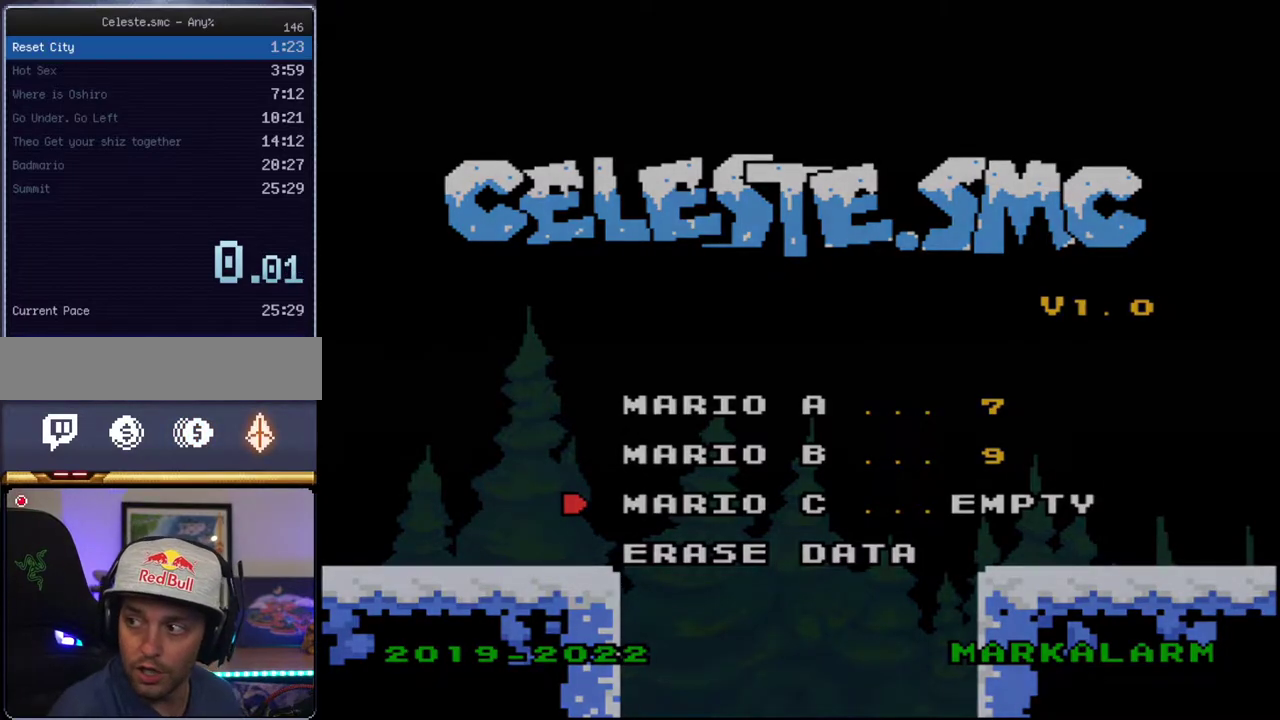
{"buttons": ["Y", "DPAD_RIGHT"], "events": [[233, "Y", "down"], [367, "DPAD_RIGHT", "down"]]}
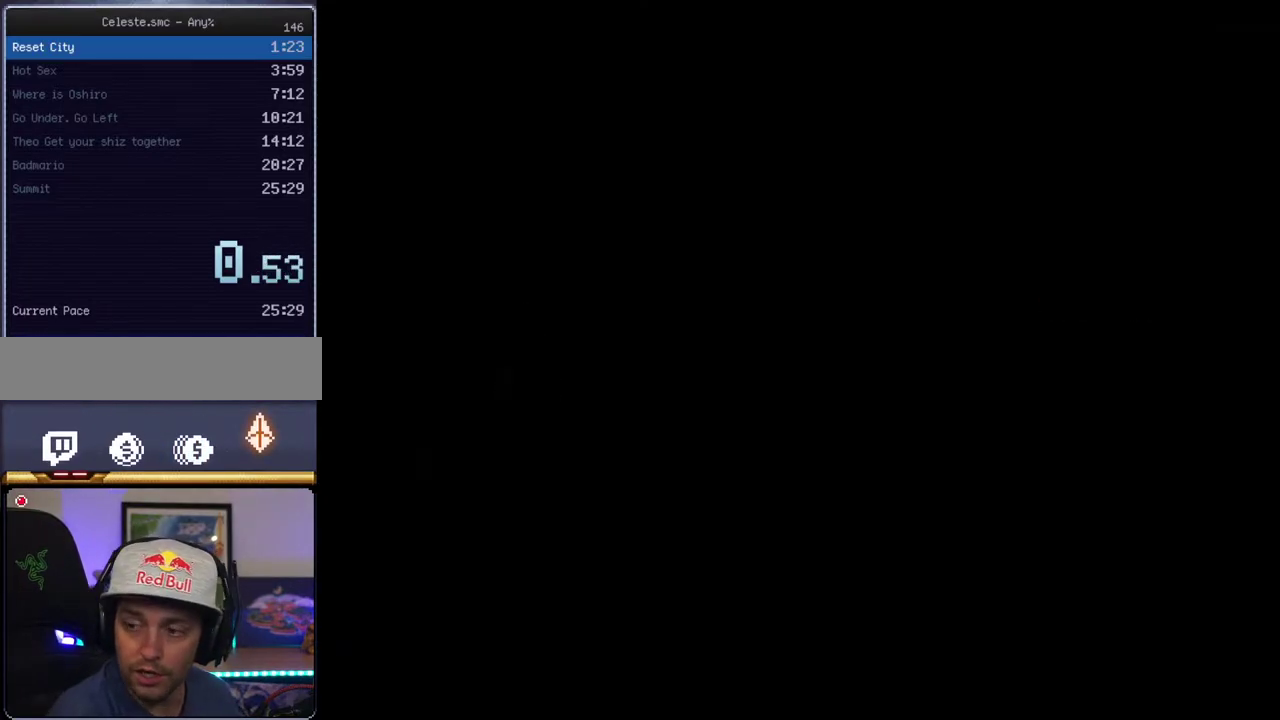
{"buttons": ["Y", "DPAD_RIGHT"], "events": []}
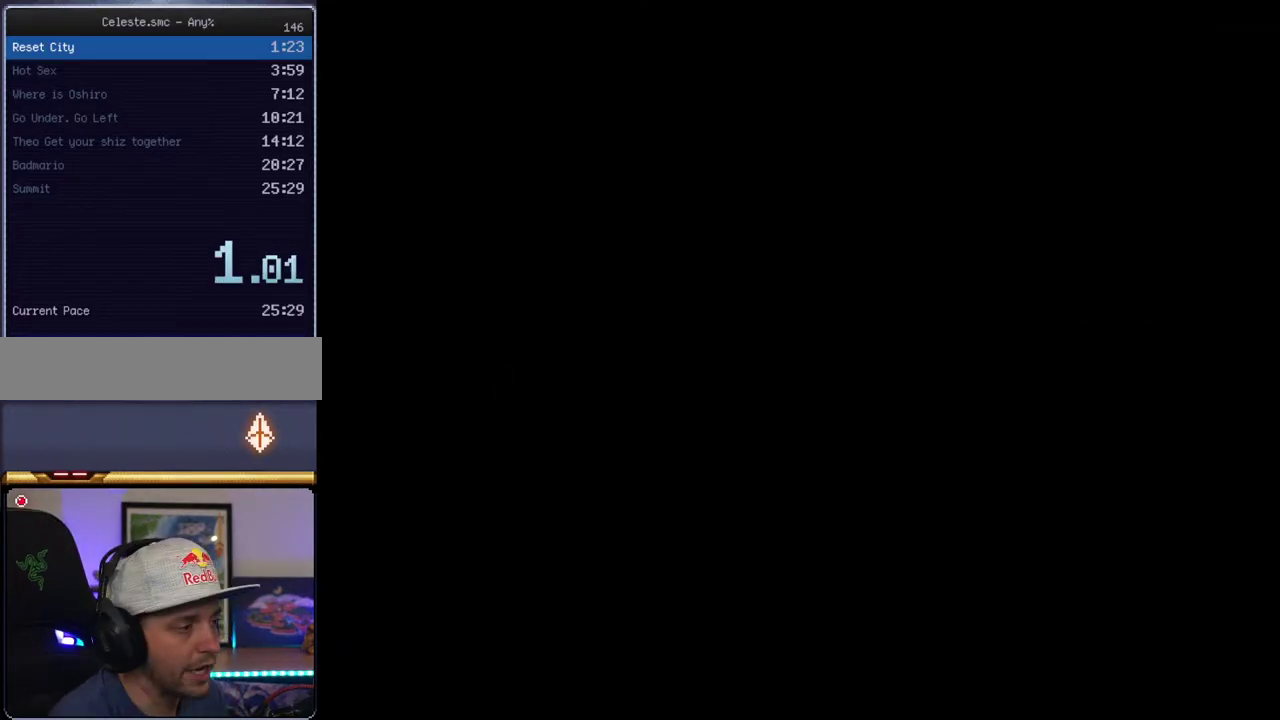
{"buttons": ["Y", "DPAD_RIGHT"], "events": []}
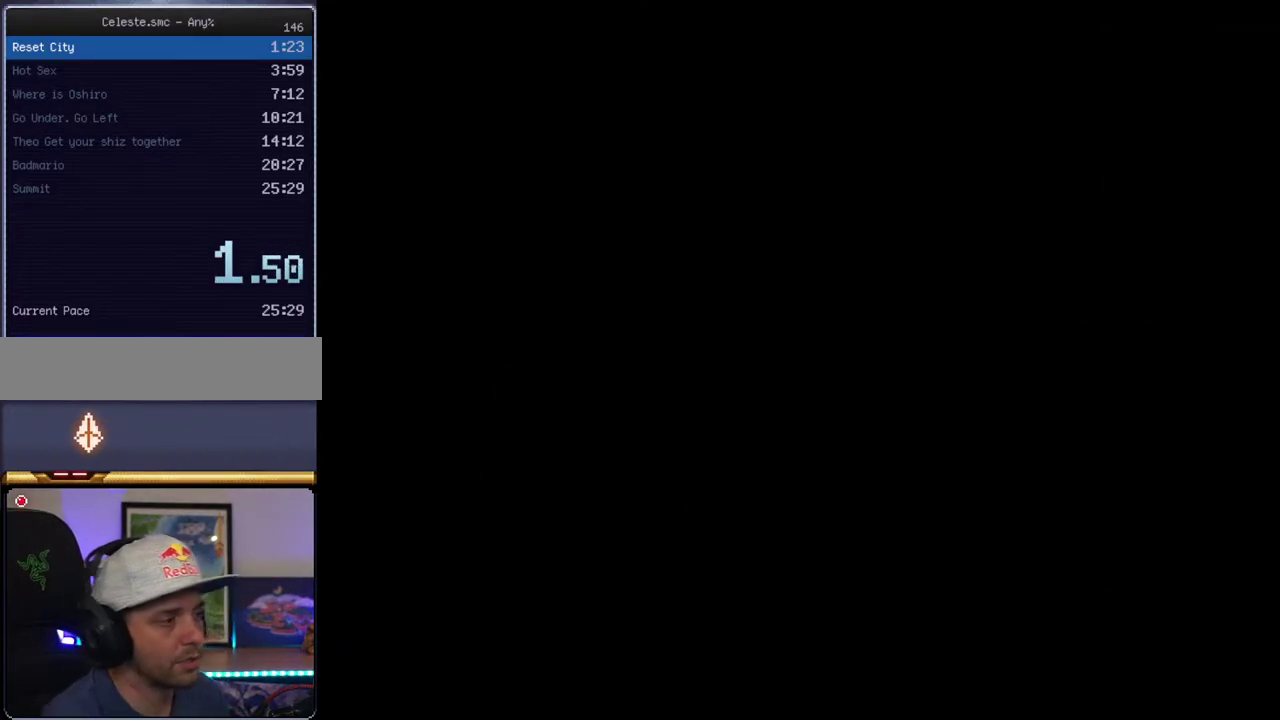
{"buttons": ["Y", "DPAD_RIGHT"], "events": []}
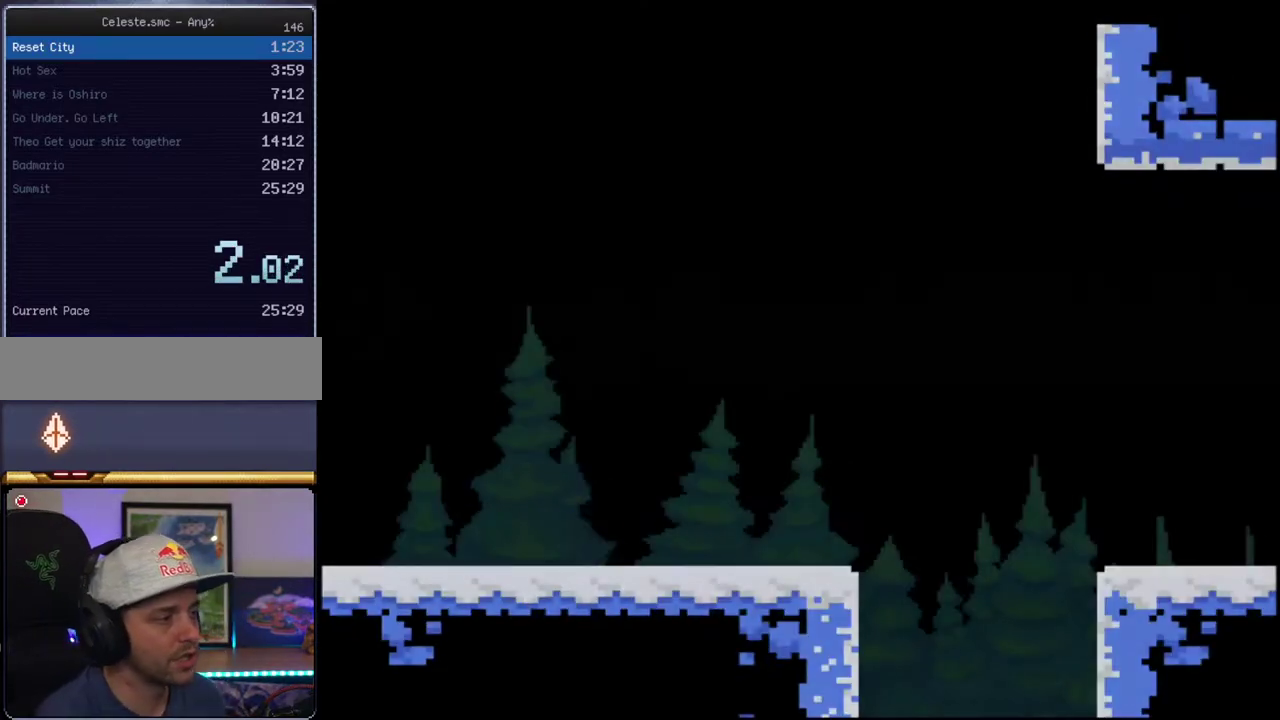
{"buttons": ["Y", "DPAD_RIGHT"], "events": []}
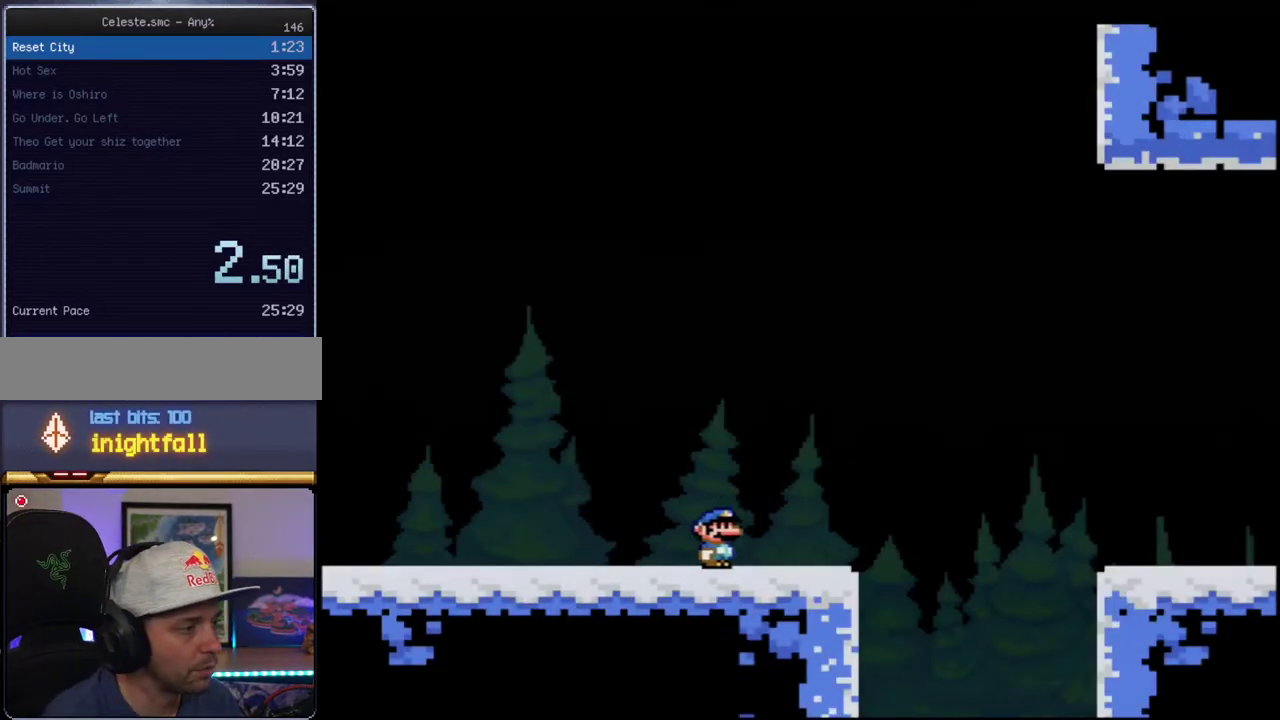
{"buttons": ["Y", "DPAD_RIGHT"], "events": [[233, "B", "down"], [367, "B", "up"]]}
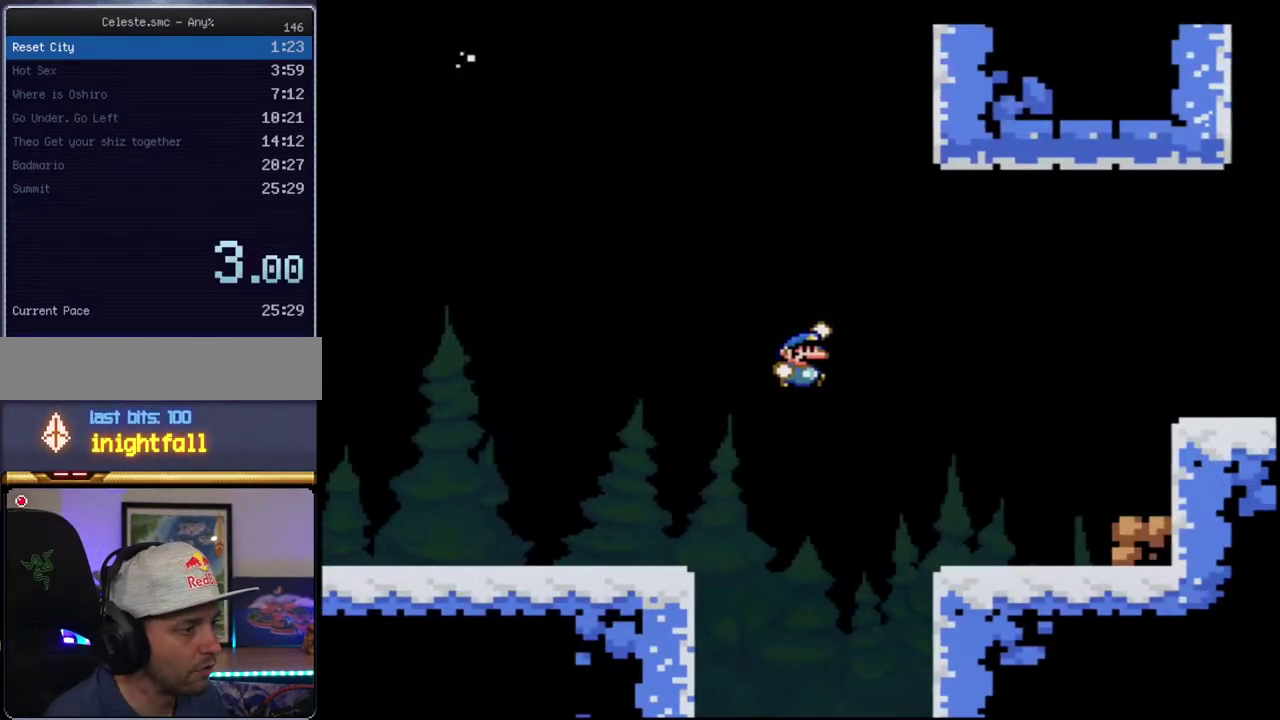
{"buttons": ["Y", "DPAD_RIGHT"], "events": []}
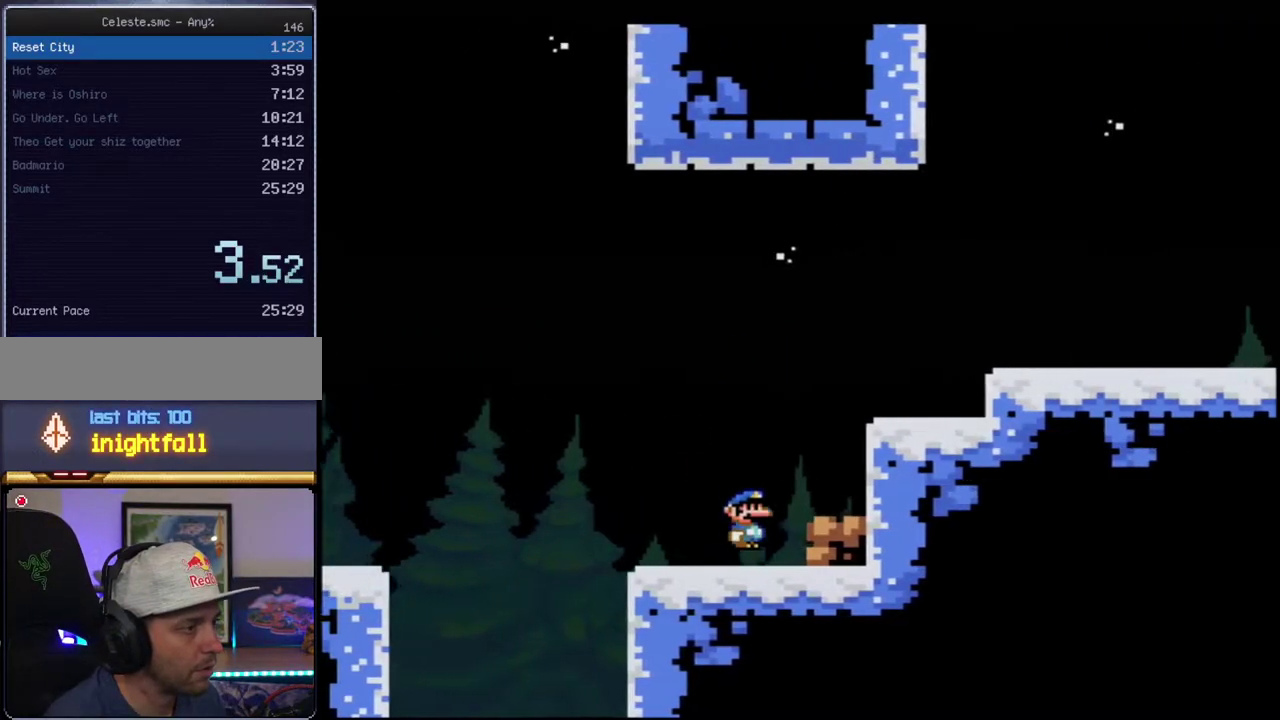
{"buttons": ["Y", "DPAD_RIGHT"], "events": [[17, "B", "down"], [300, "B", "up"]]}
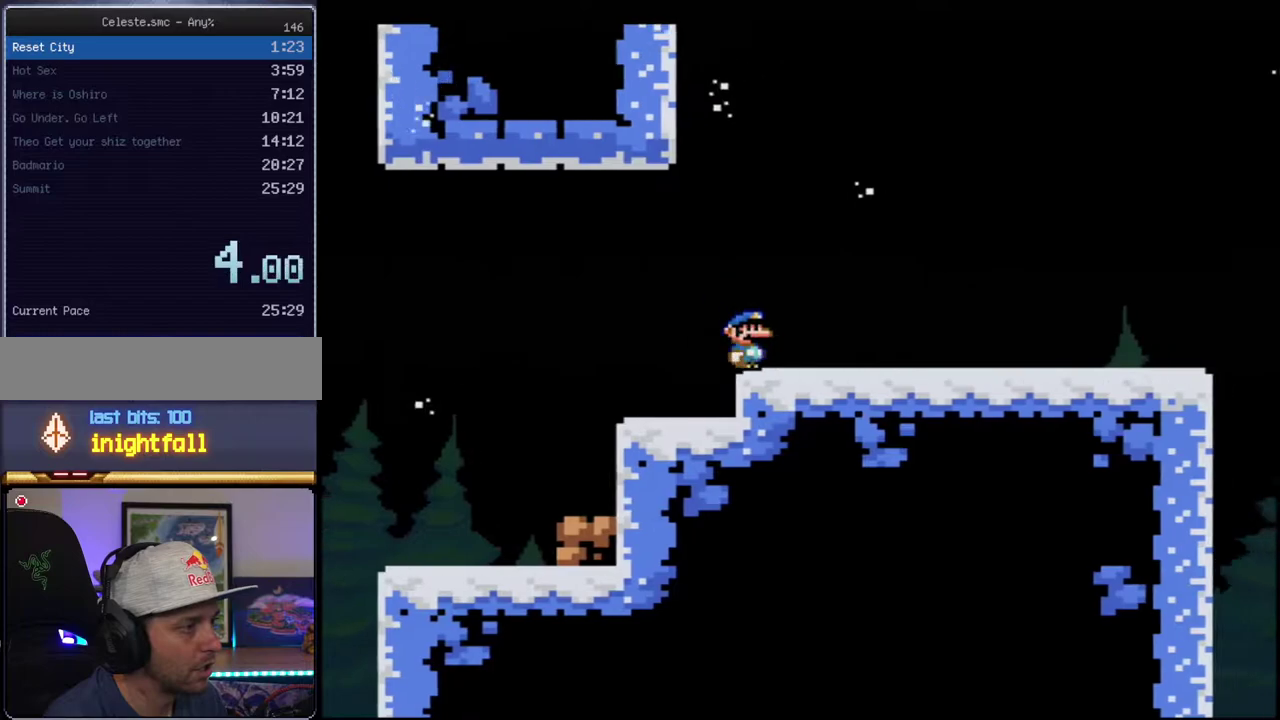
{"buttons": ["Y", "DPAD_RIGHT"], "events": []}
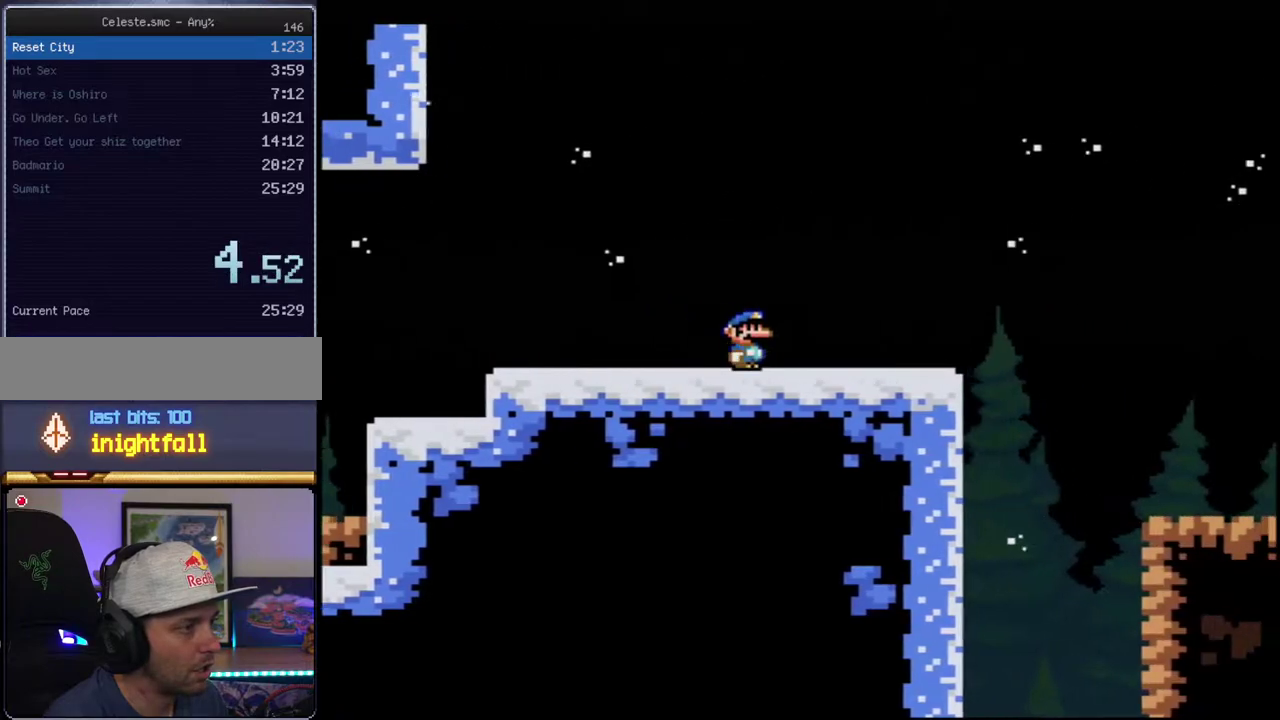
{"buttons": ["B", "Y", "DPAD_RIGHT"], "events": [[417, "B", "down"]]}
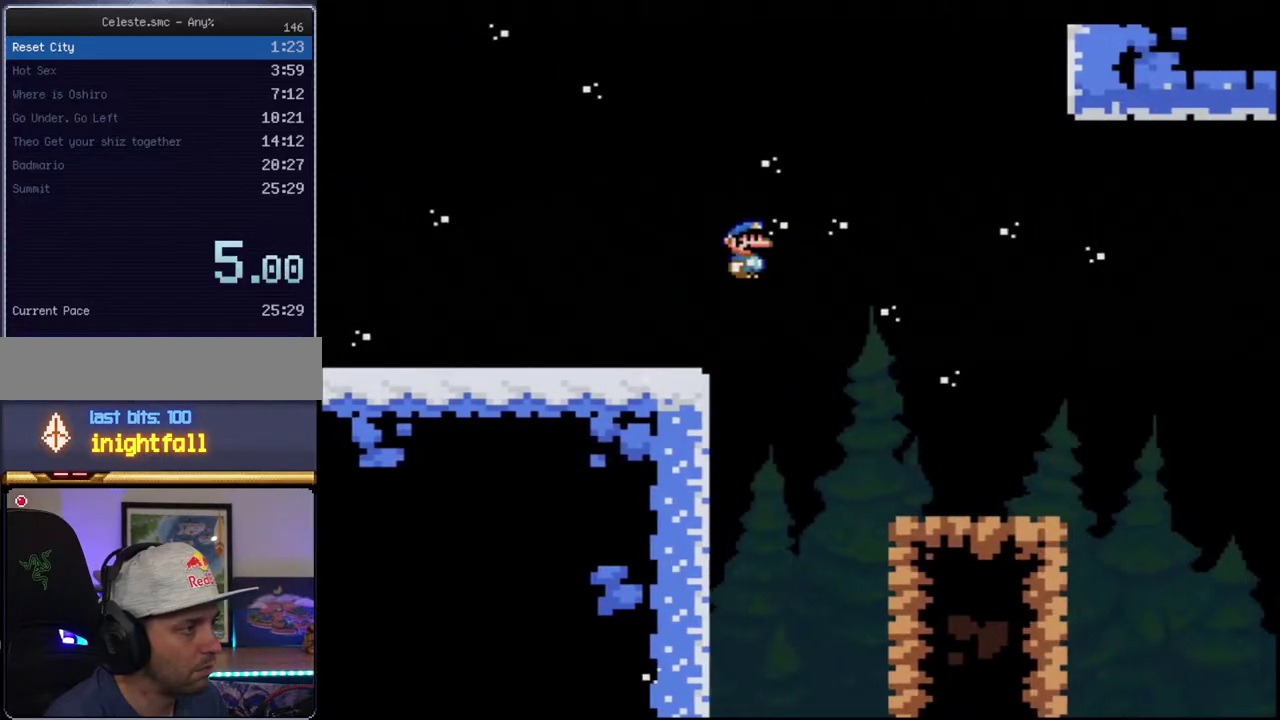
{"buttons": ["Y", "DPAD_RIGHT"], "events": [[233, "B", "up"]]}
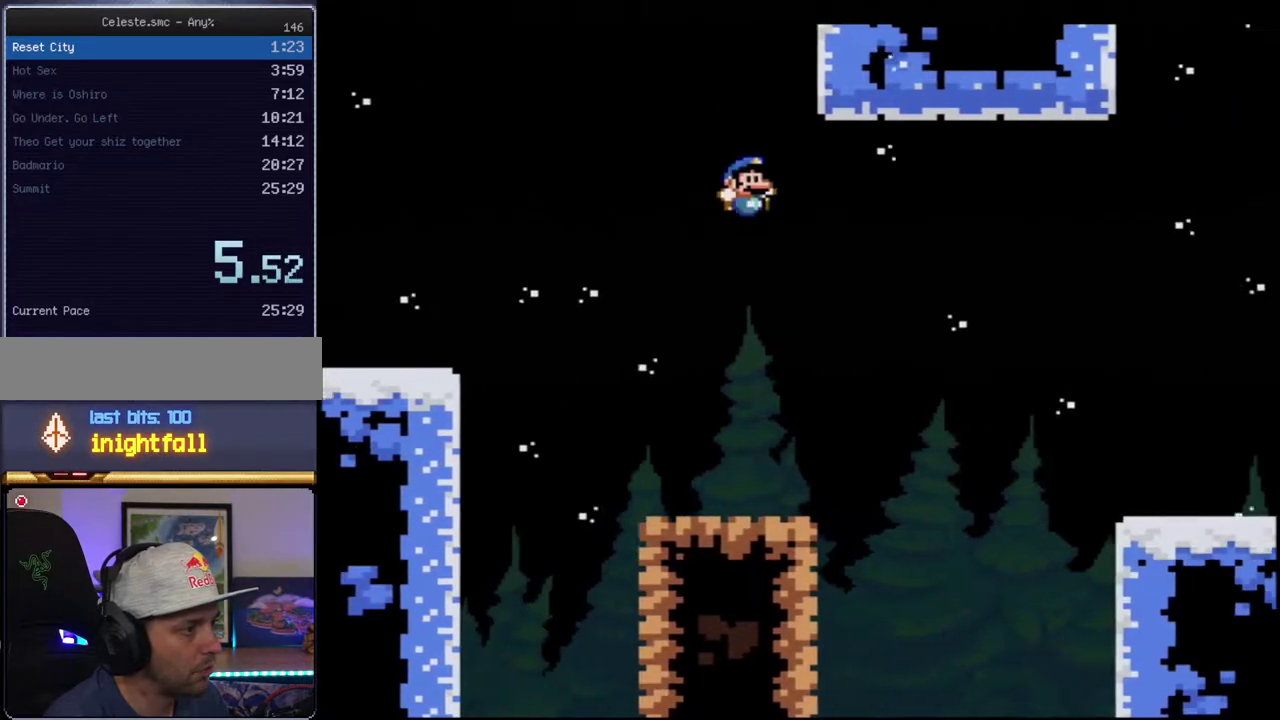
{"buttons": [], "events": [[183, "DPAD_RIGHT", "up"], [217, "DPAD_LEFT", "down"], [233, "Y", "up"], [400, "DPAD_LEFT", "up"]]}